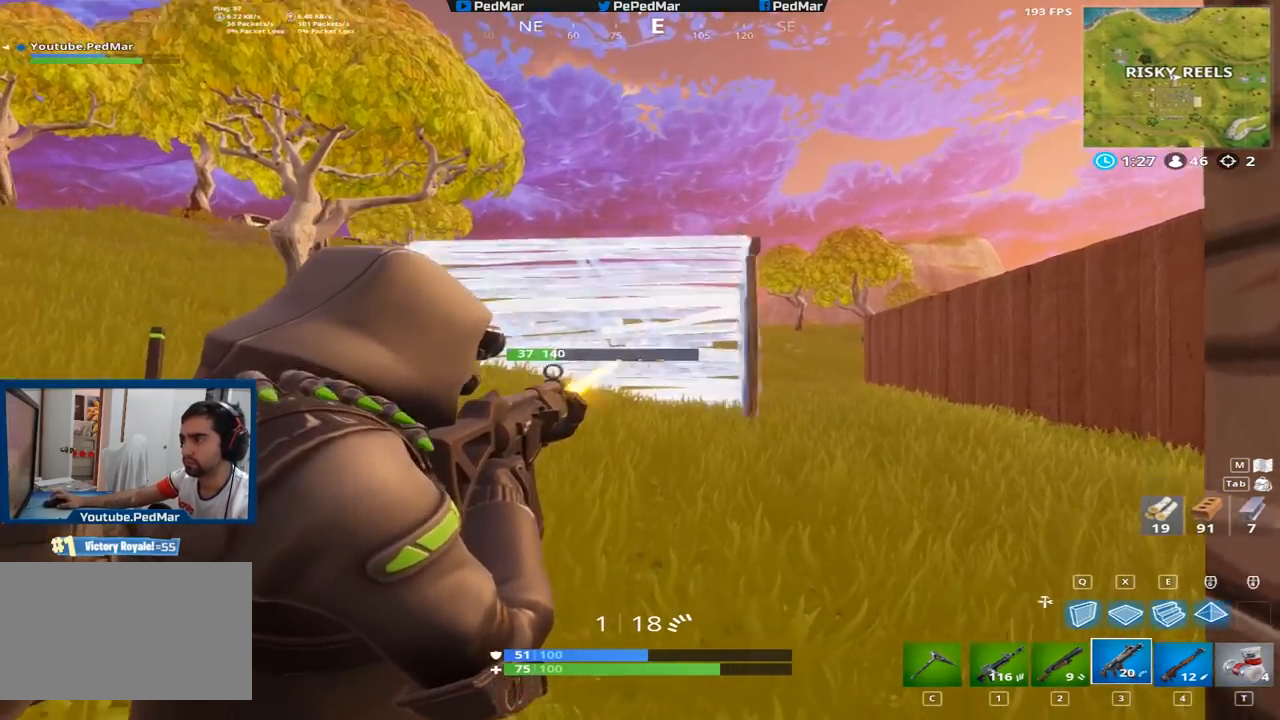
Gameplay with keyboard and mouse; each line is a JSON object with the keys and mouse buttons held at the frame after it. "events" lists presses ("down") and releases ("up") of "a", "c", "ctrl", "d", "e", "f", "q", "r", "s", "shift", "space", "tab", "w", "x", "z", "mouse_left", "mouse_right", "mouse_mb4" and "mouse_mb5" between this image and that frame as [ms after this image, input, new state], when the widget could be followed in between. "mouse_left", "mouse_right", "mouse_mb4", "mouse_mb5" = the "left", "right", "mb4", "mb5" buttons of the "mouse" list. No other keys are recorded. Not read: mouse_move mouse_wheel.
{"keys": ["shift", "w"], "mouse": [], "events": [[150, "mouse_left", "up"], [167, "a", "down"], [234, "w", "down"], [334, "e", "down"], [417, "e", "up"], [451, "a", "up"]]}
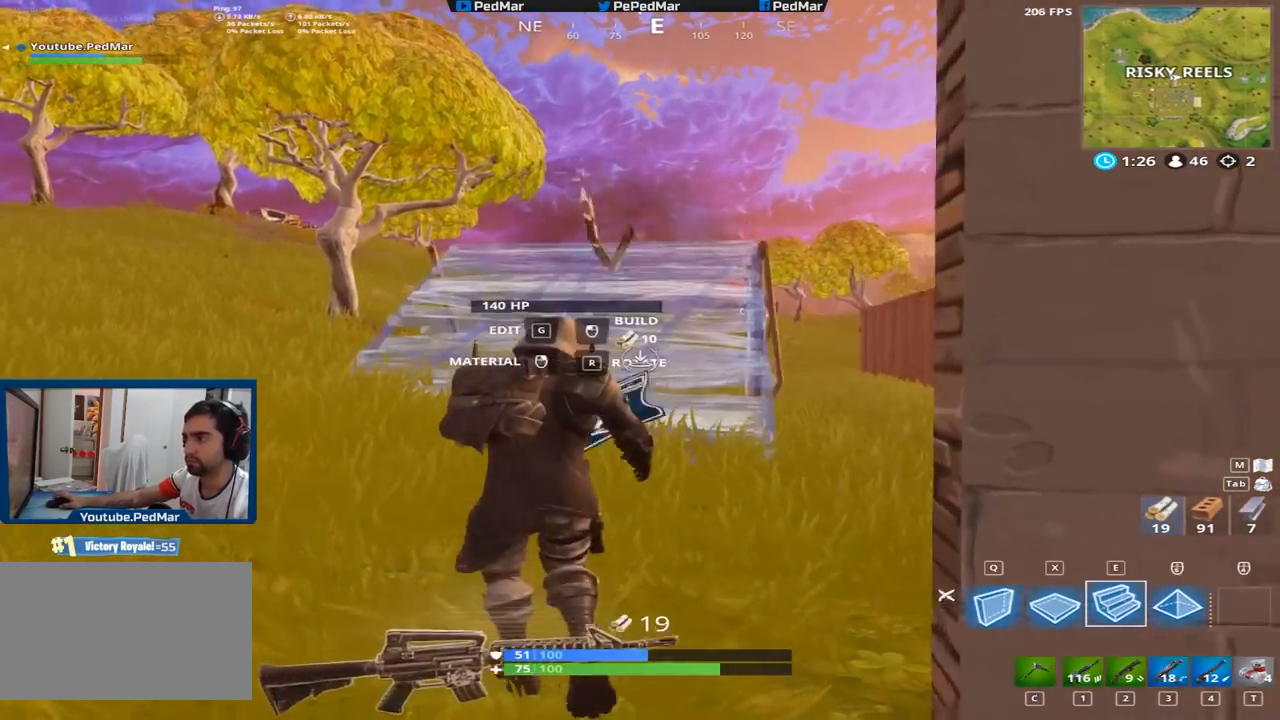
{"keys": ["a", "shift", "w"], "mouse": [], "events": [[33, "mouse_left", "down"], [183, "mouse_left", "up"], [500, "a", "down"]]}
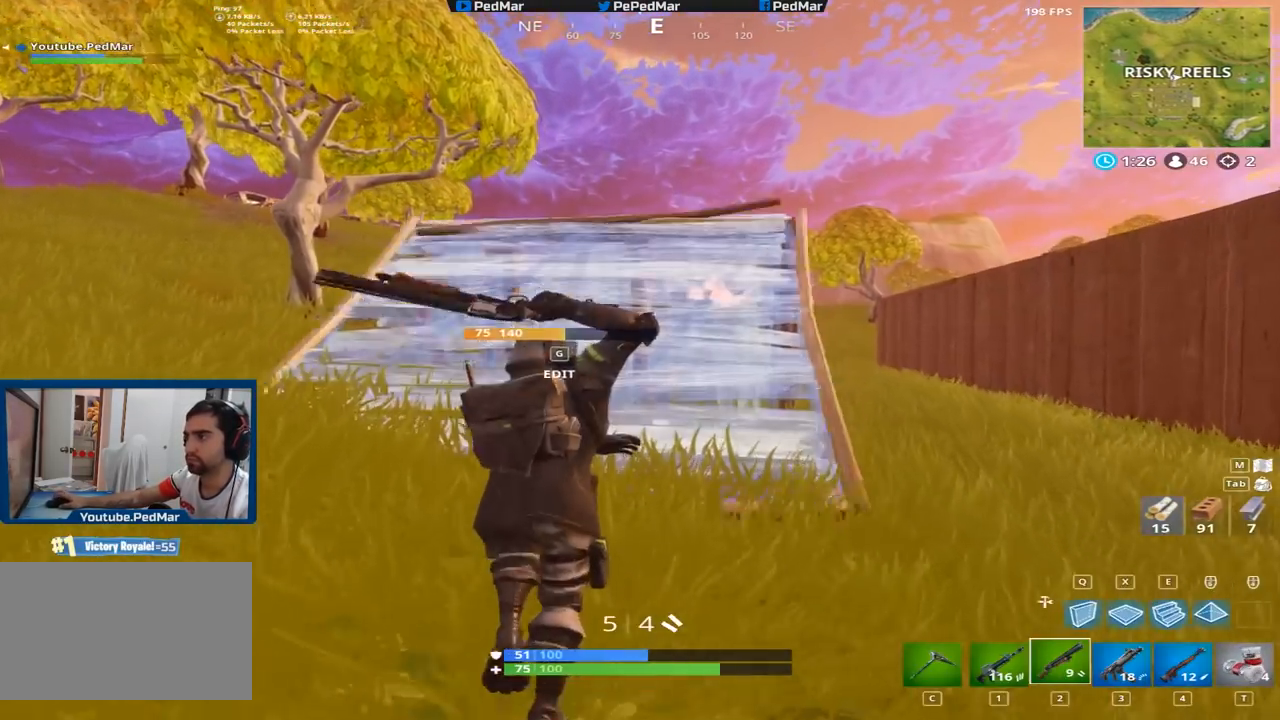
{"keys": ["a", "shift", "w"], "mouse": [], "events": []}
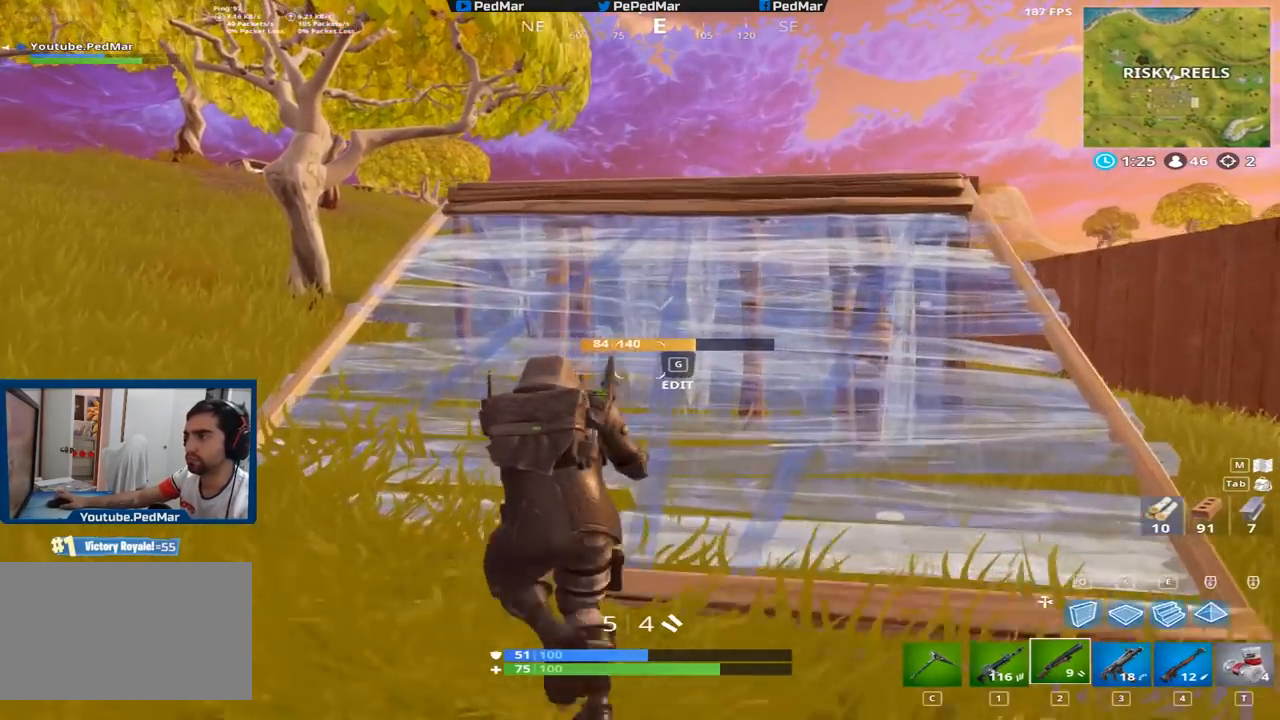
{"keys": ["a", "shift"], "mouse": [], "events": [[250, "space", "down"], [283, "w", "up"], [383, "space", "up"]]}
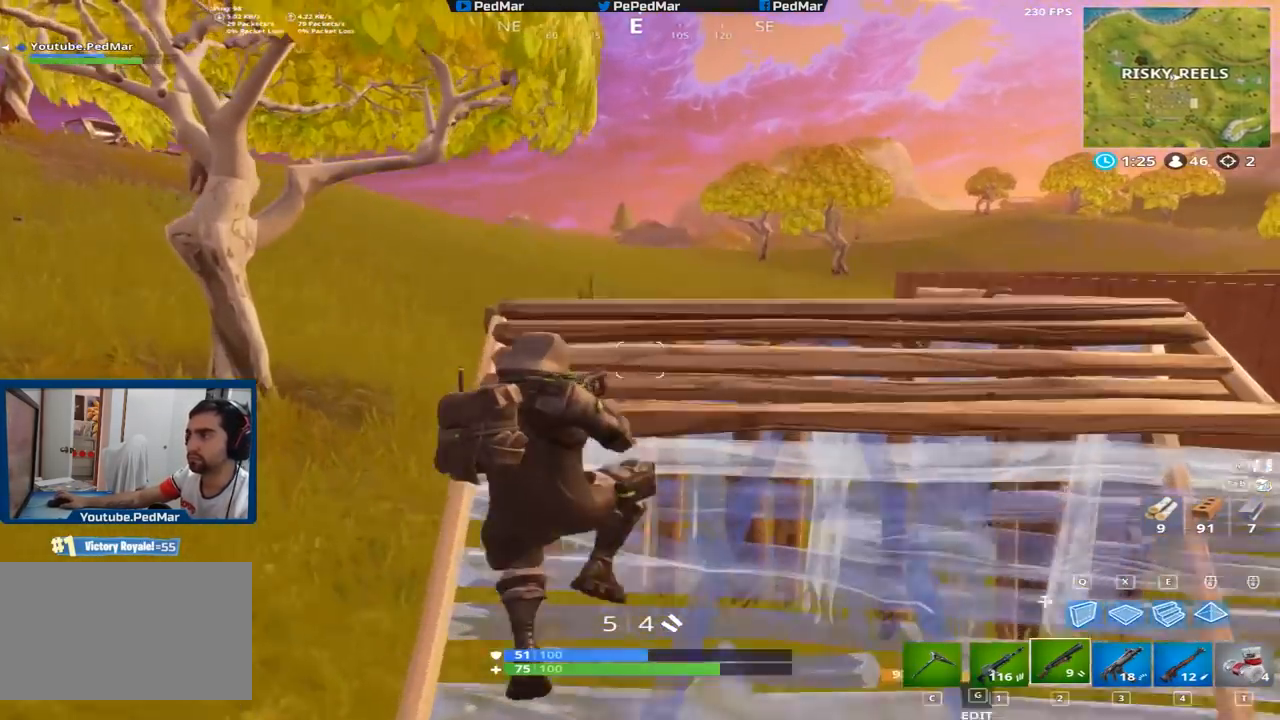
{"keys": ["a", "shift"], "mouse": [], "events": []}
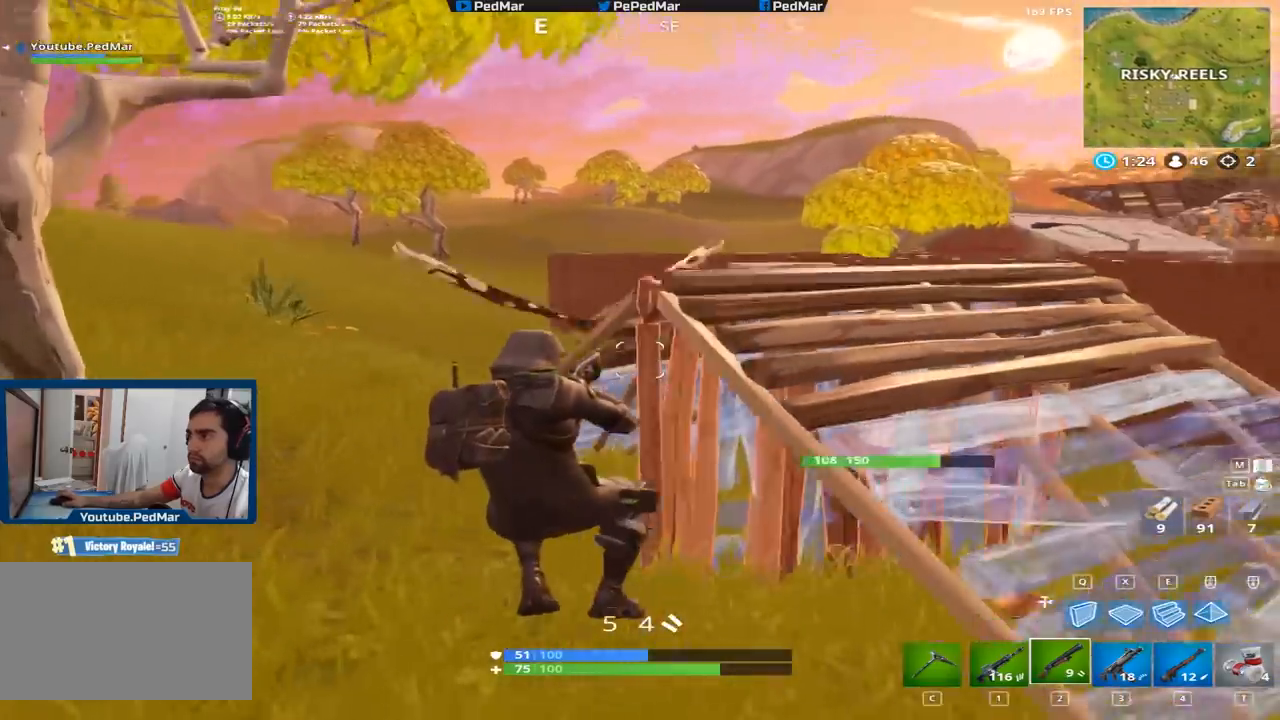
{"keys": ["a", "shift", "w"], "mouse": [], "events": [[300, "w", "down"]]}
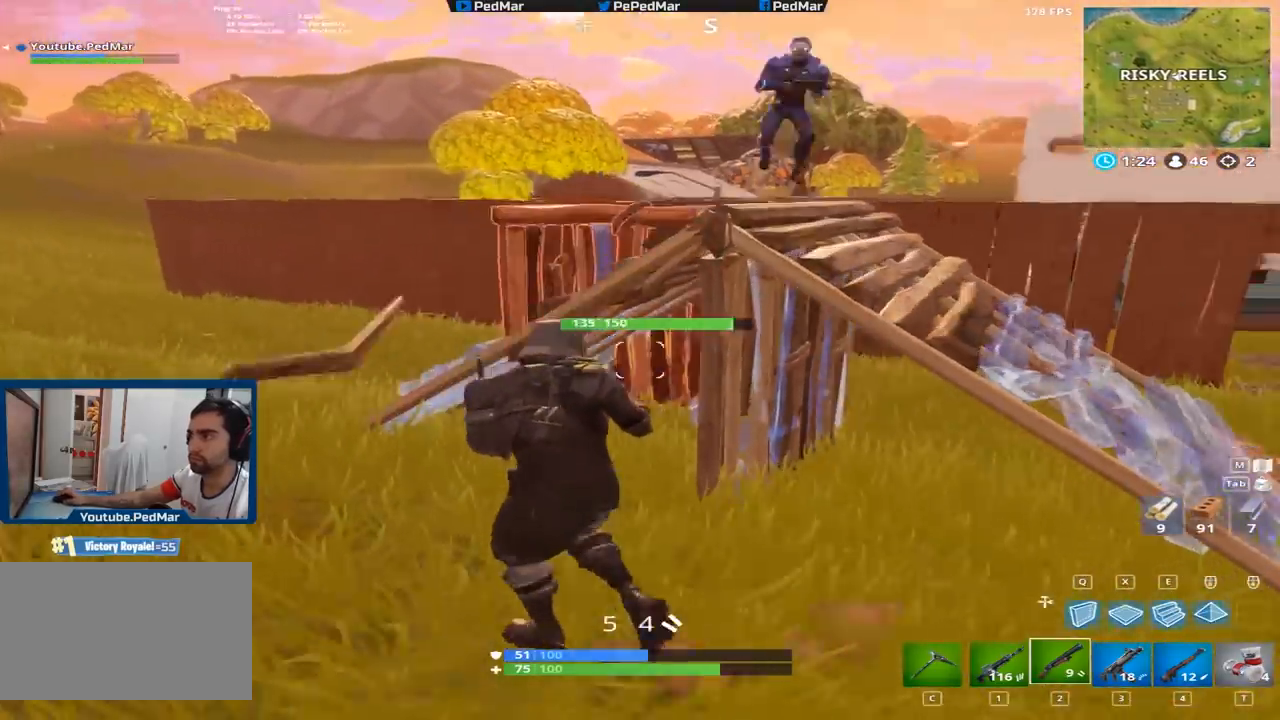
{"keys": ["d", "shift"], "mouse": [], "events": [[84, "d", "down"], [100, "a", "up"], [117, "w", "up"], [351, "mouse_left", "down"], [434, "mouse_left", "up"]]}
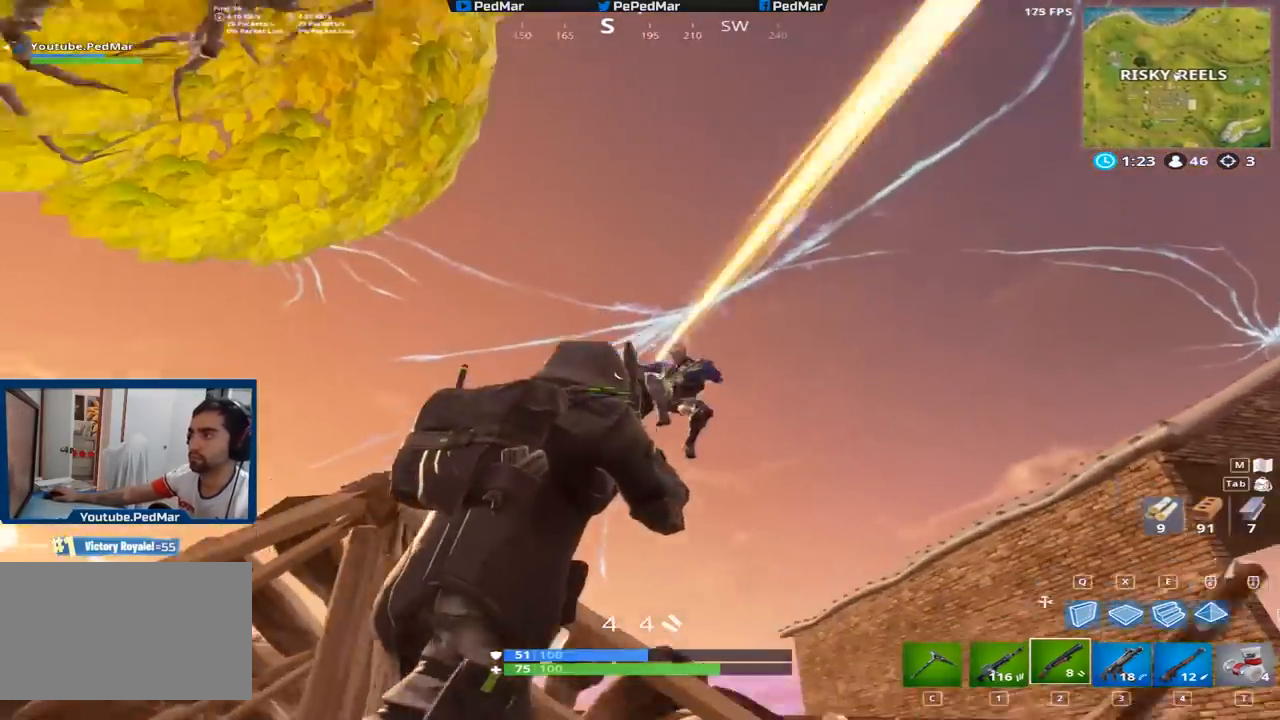
{"keys": ["shift", "w"], "mouse": [], "events": [[117, "w", "down"], [367, "d", "up"]]}
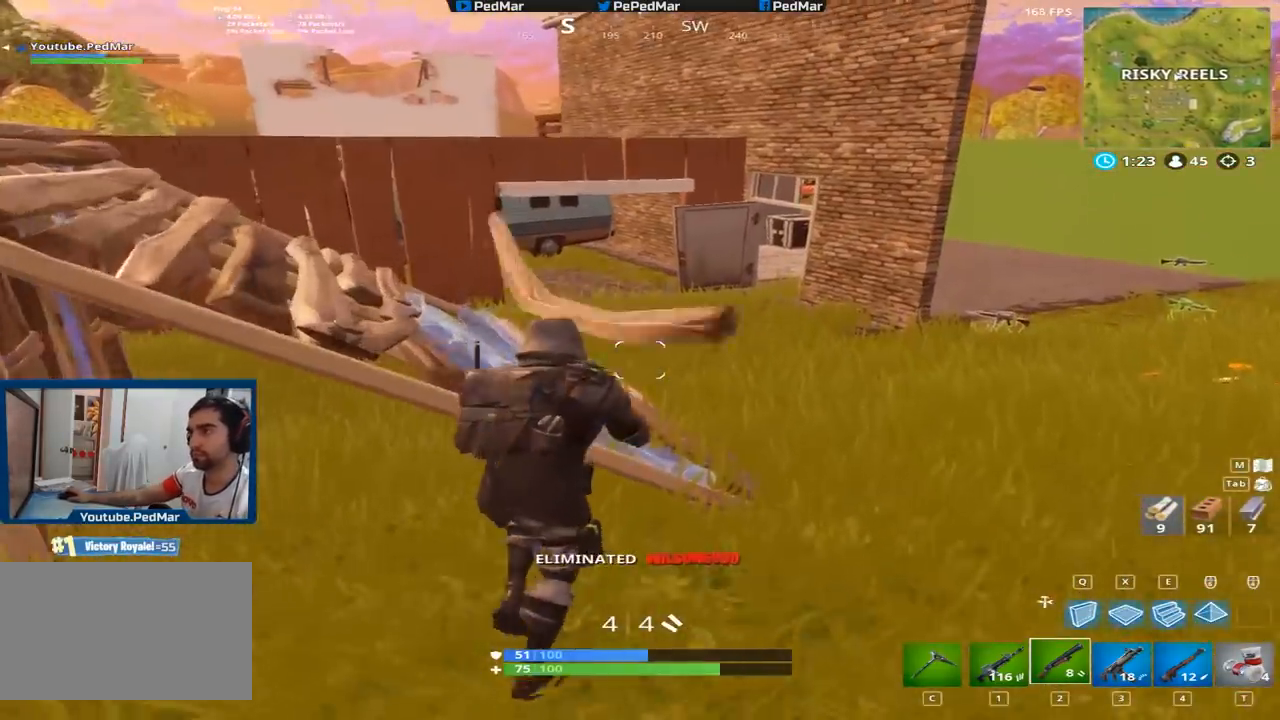
{"keys": ["d", "shift"], "mouse": [], "events": [[234, "d", "down"], [267, "w", "up"]]}
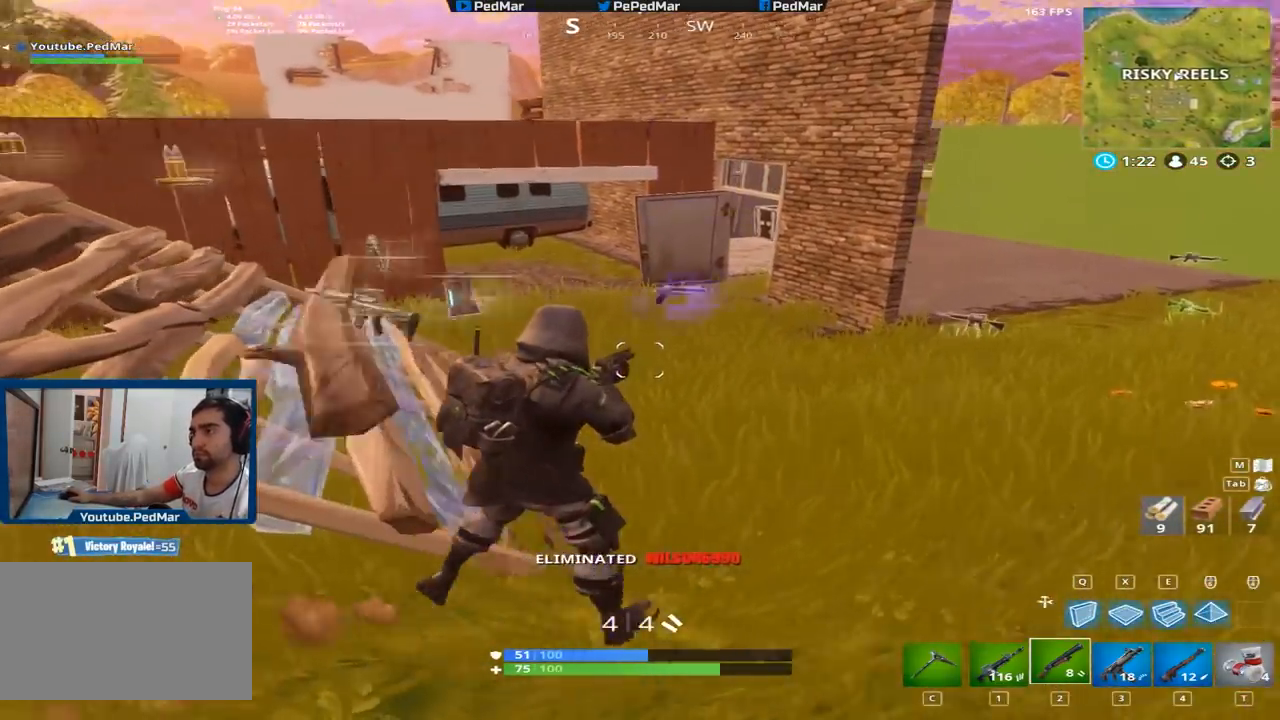
{"keys": ["shift", "w"], "mouse": [], "events": [[167, "w", "down"], [450, "d", "up"]]}
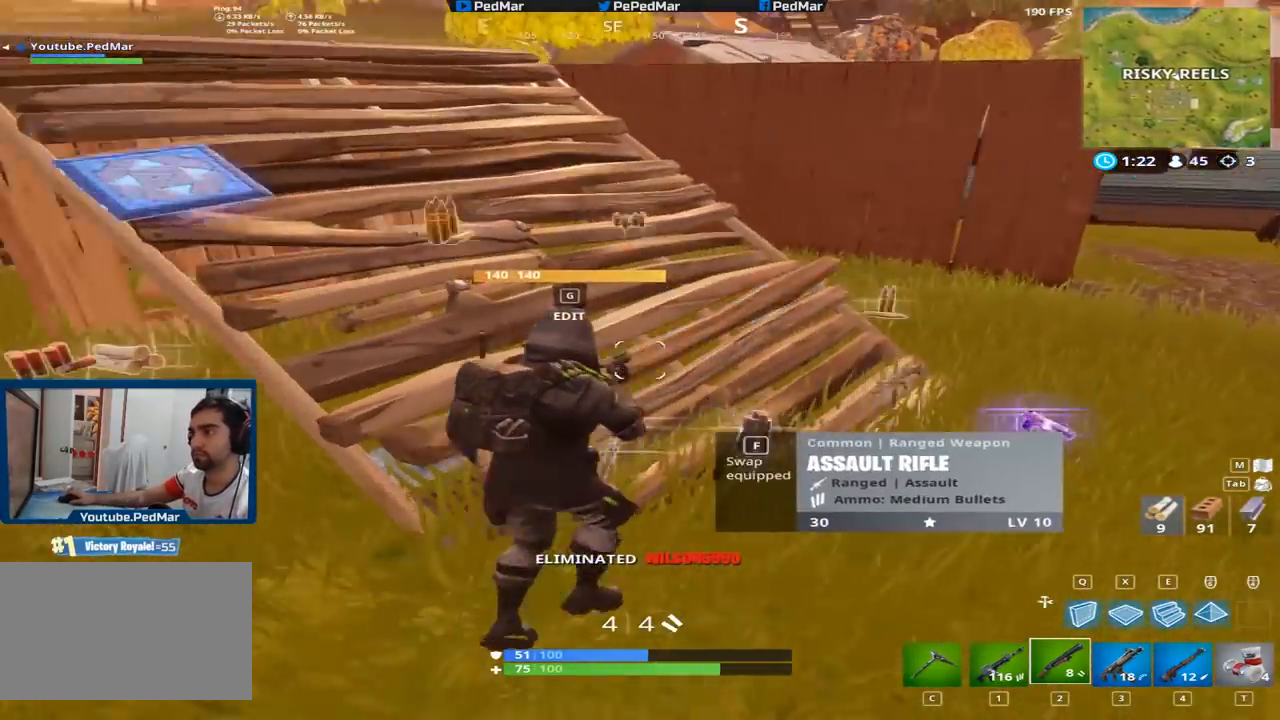
{"keys": ["d", "shift"], "mouse": []}
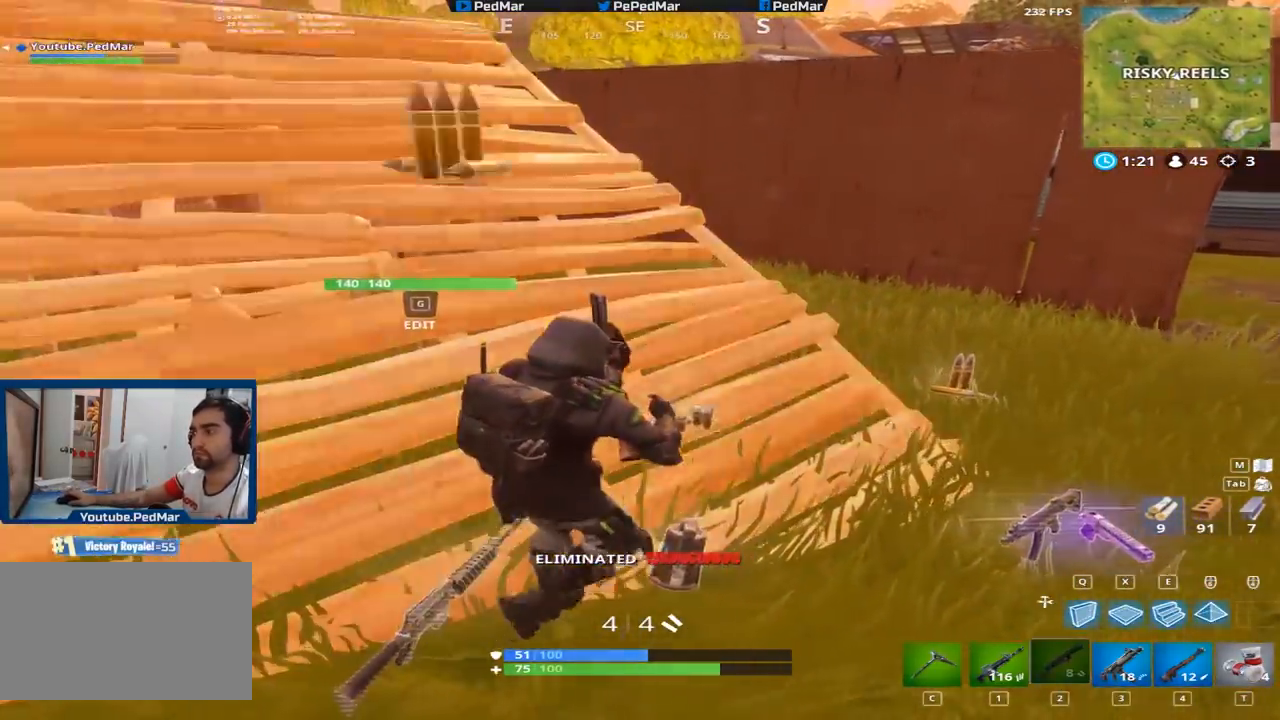
{"keys": ["d", "shift", "w"], "mouse": [], "events": [[100, "w", "down"]]}
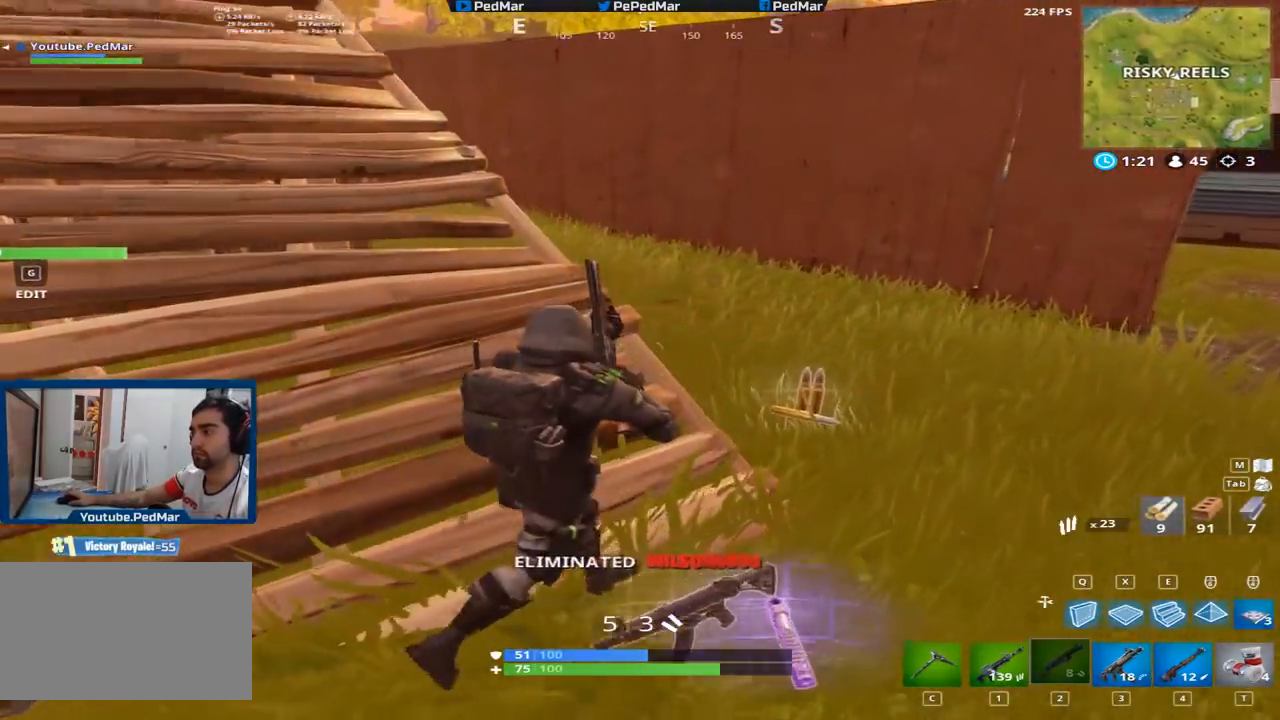
{"keys": ["shift"], "mouse": [], "events": [[200, "w", "up"], [501, "d", "up"]]}
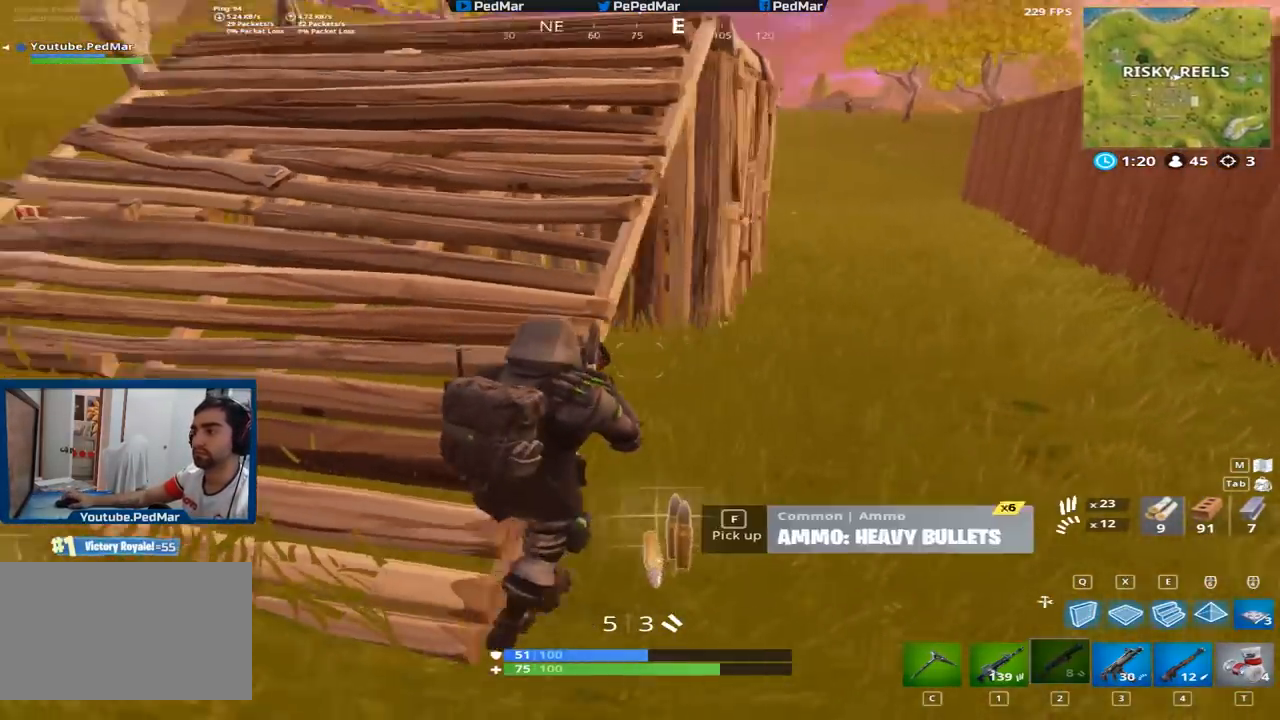
{"keys": ["a", "c", "shift", "w"], "mouse": [], "events": [[16, "a", "down"], [233, "w", "down"], [484, "c", "down"]]}
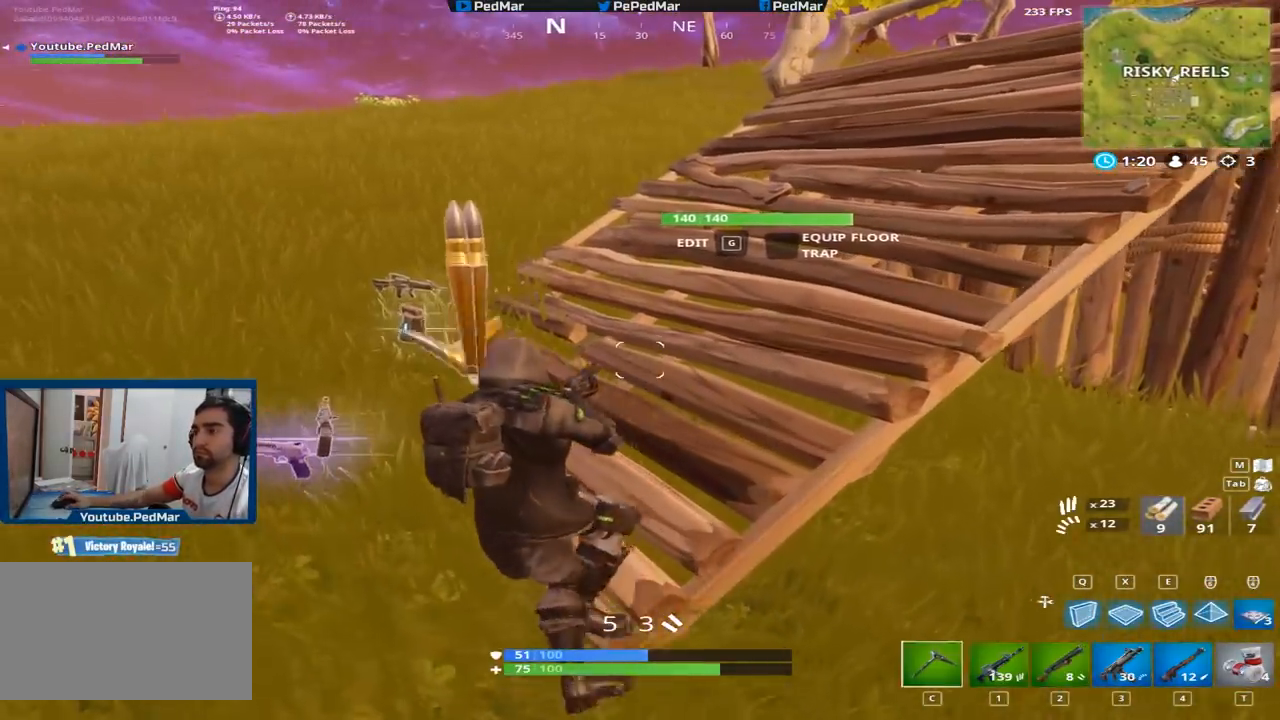
{"keys": ["shift", "w"], "mouse": [], "events": [[117, "c", "up"], [484, "a", "up"]]}
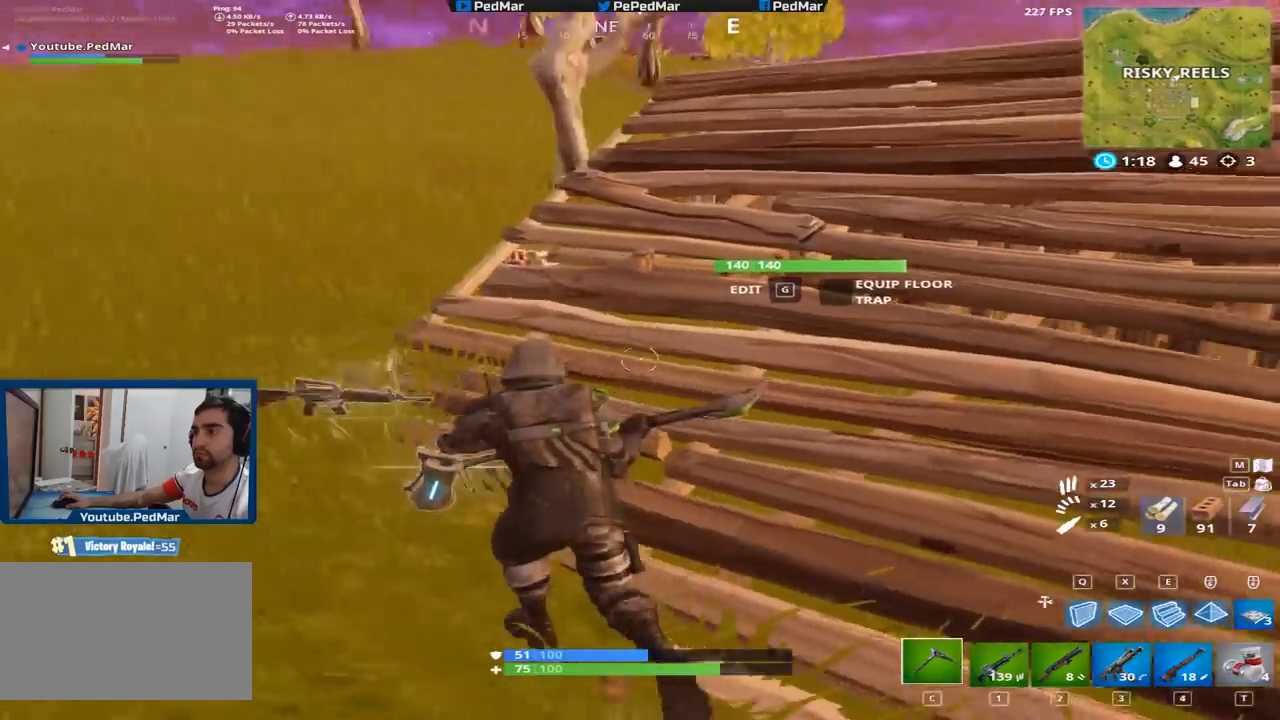
{"keys": ["ctrl", "d", "shift"], "mouse": [], "events": [[183, "d", "down"], [450, "ctrl", "down"], [500, "w", "up"]]}
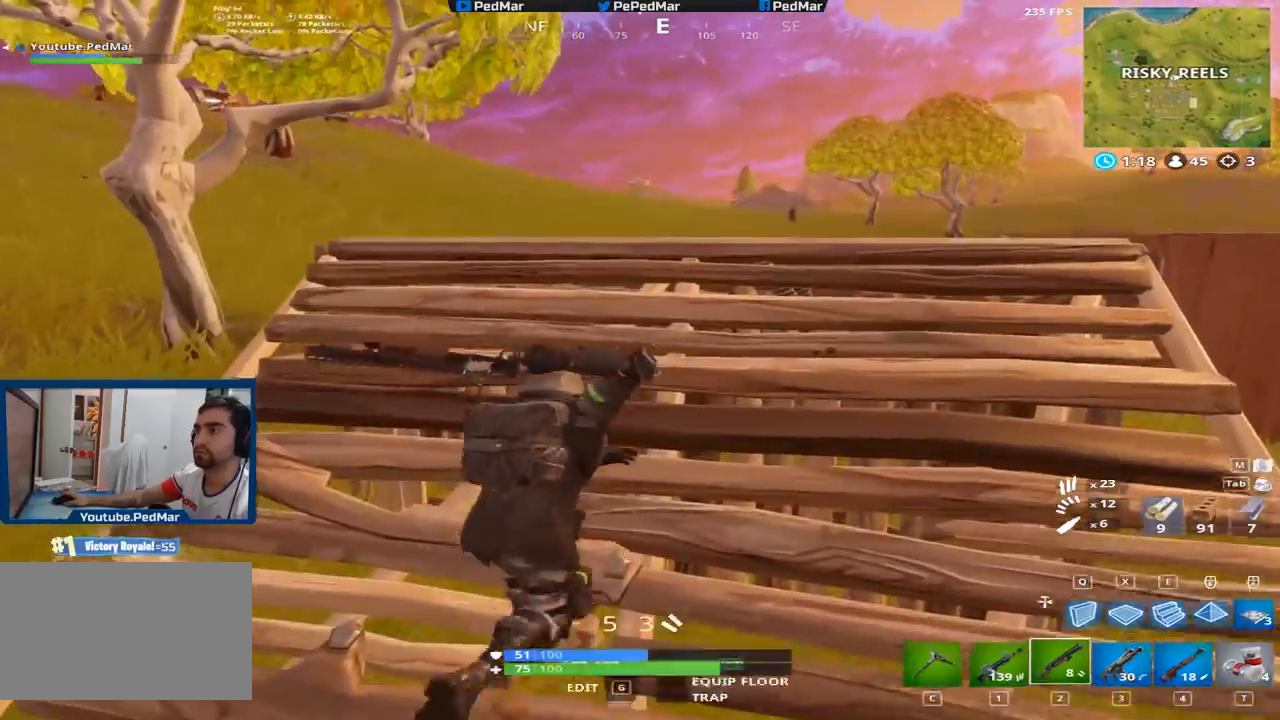
{"keys": ["a", "shift"], "mouse": [], "events": [[17, "d", "up"], [50, "d", "down"], [184, "ctrl", "up"], [217, "d", "up"], [234, "a", "down"]]}
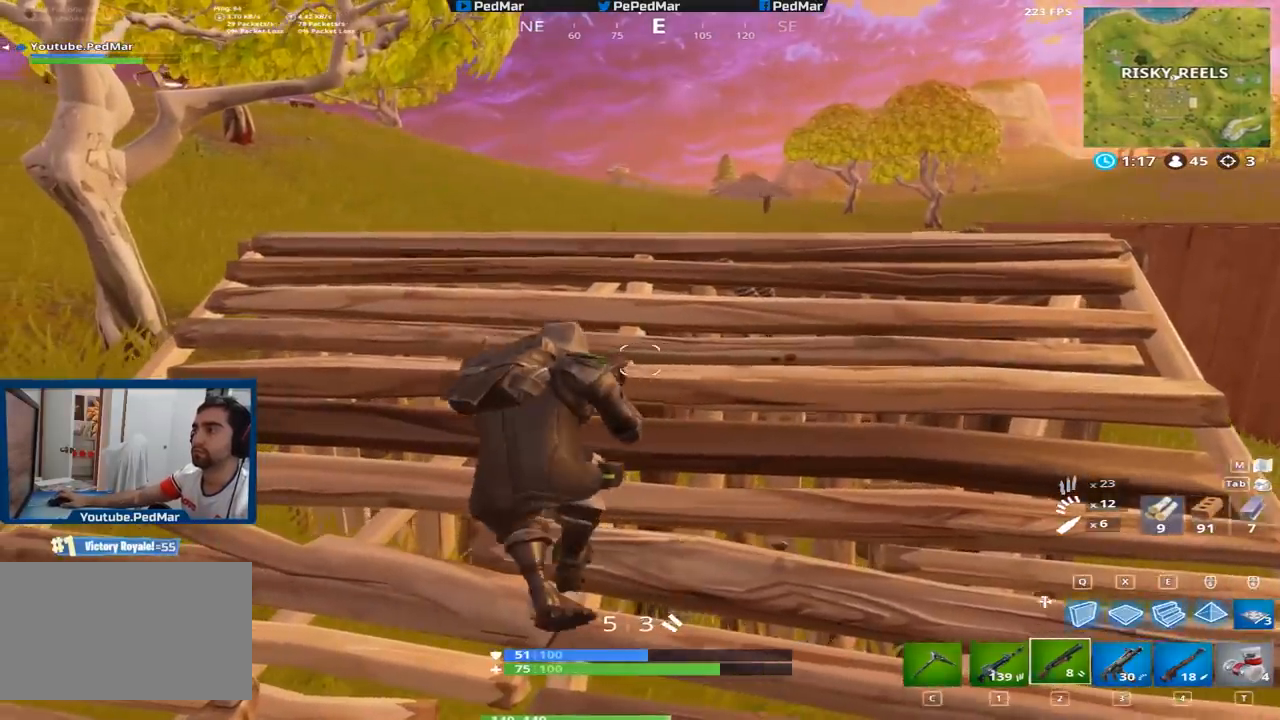
{"keys": ["a", "shift"], "mouse": [], "events": [[83, "w", "down"], [117, "a", "up"], [200, "w", "up"], [250, "a", "down"]]}
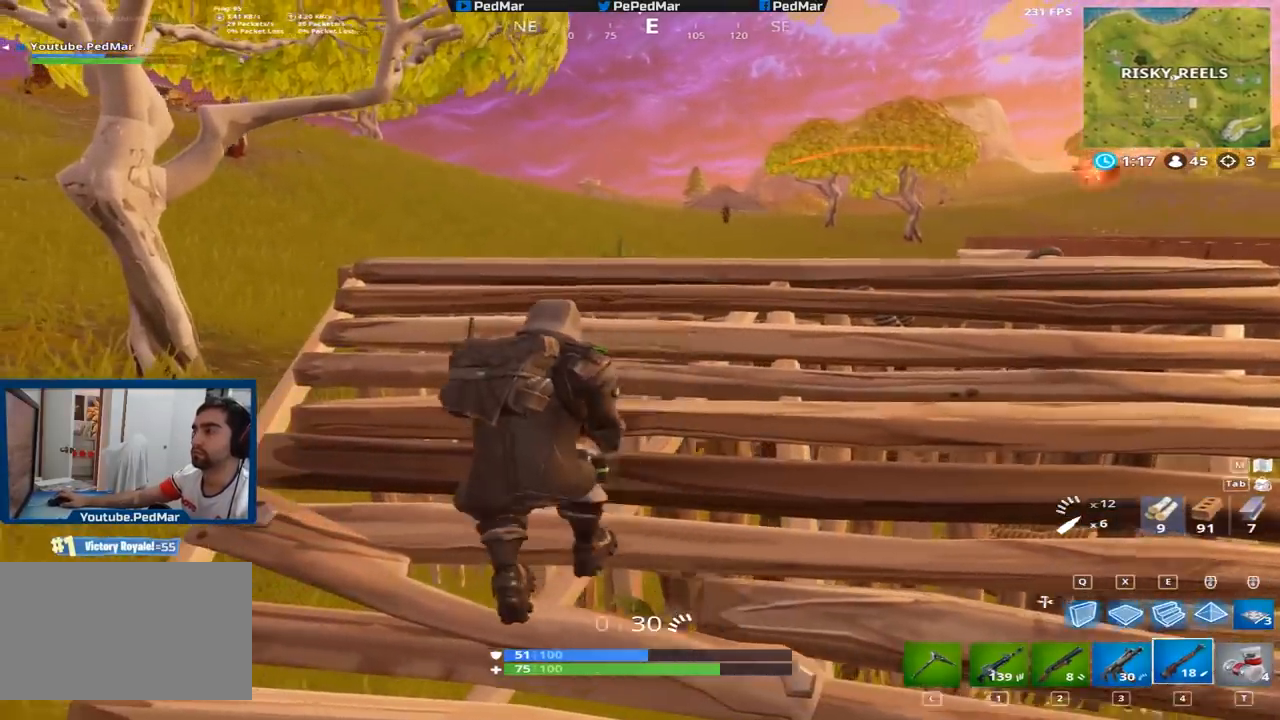
{"keys": ["shift", "w"], "mouse": [], "events": [[384, "w", "down"], [401, "a", "up"]]}
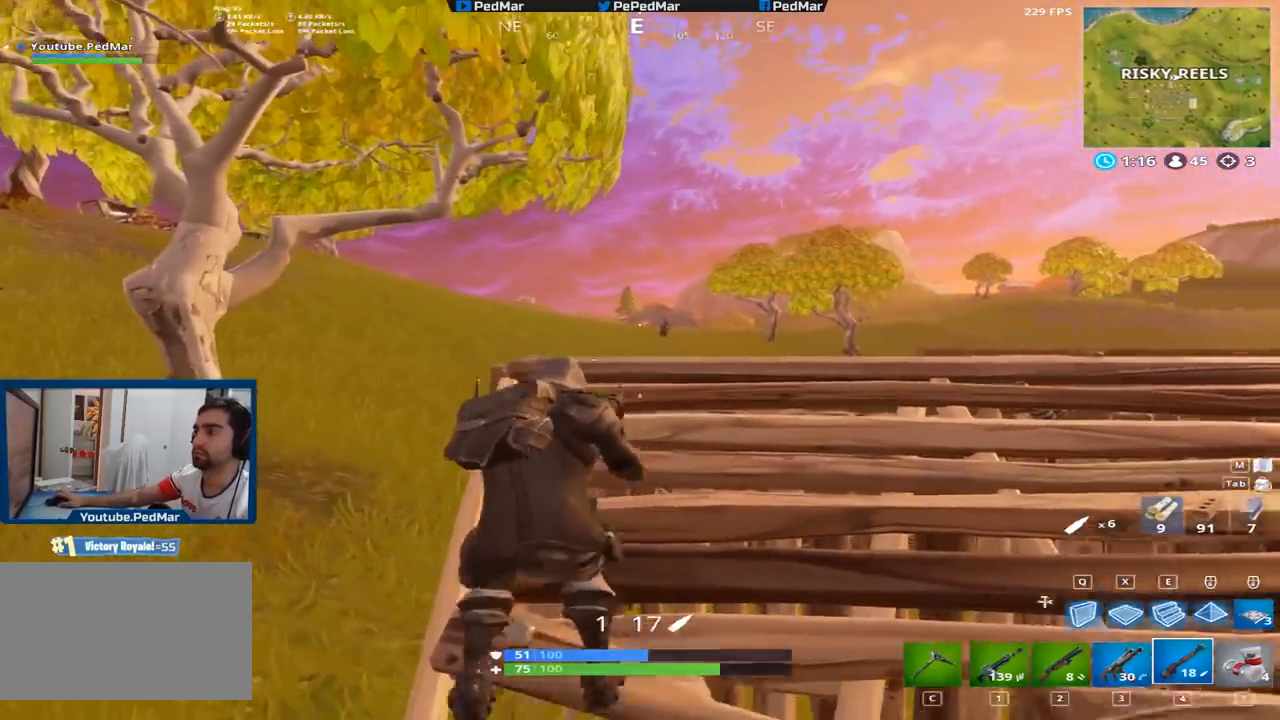
{"keys": ["d", "shift"], "mouse": ["left"], "events": [[16, "d", "down"], [16, "mouse_right", "down"], [100, "mouse_right", "up"], [150, "w", "up"], [233, "d", "up"], [383, "mouse_left", "down"], [484, "d", "down"]]}
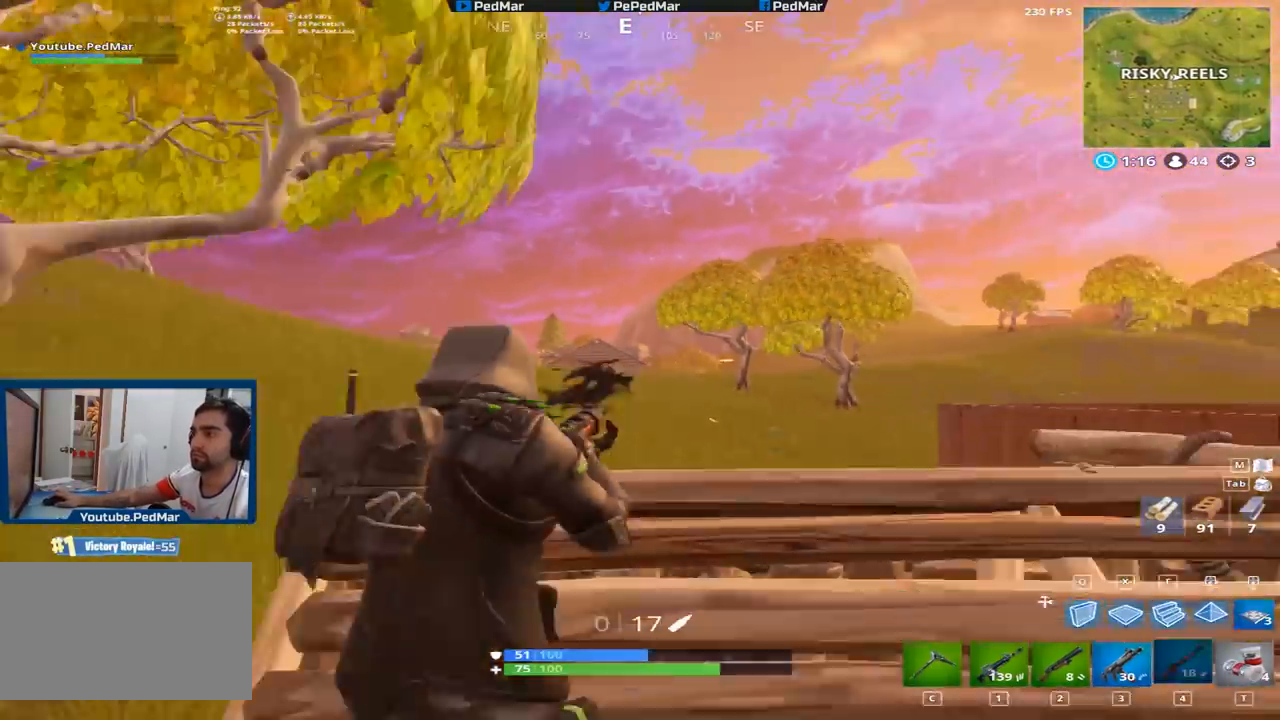
{"keys": ["d", "shift"], "mouse": ["left"], "events": [[17, "mouse_left", "up"], [67, "mouse_right", "down"], [134, "q", "down"], [200, "mouse_right", "up"], [234, "q", "up"], [317, "mouse_left", "down"]]}
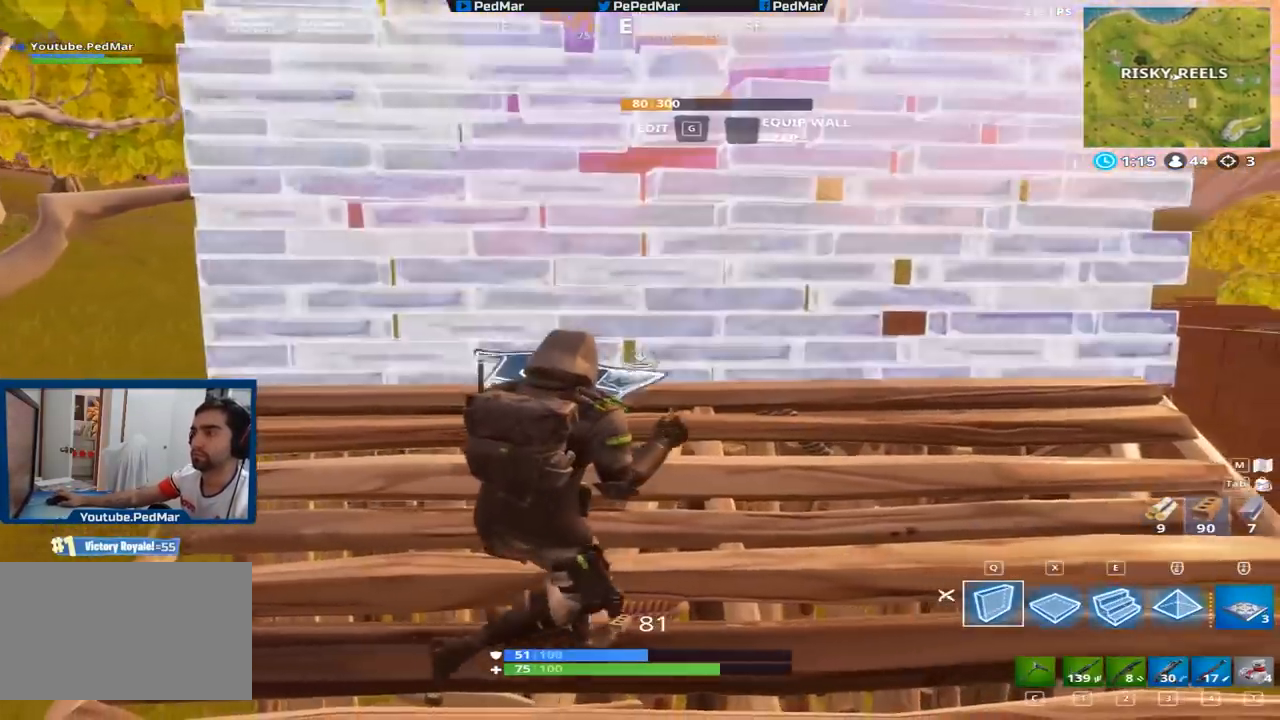
{"keys": ["d", "shift", "w"], "mouse": [], "events": [[117, "mouse_left", "up"], [300, "w", "down"]]}
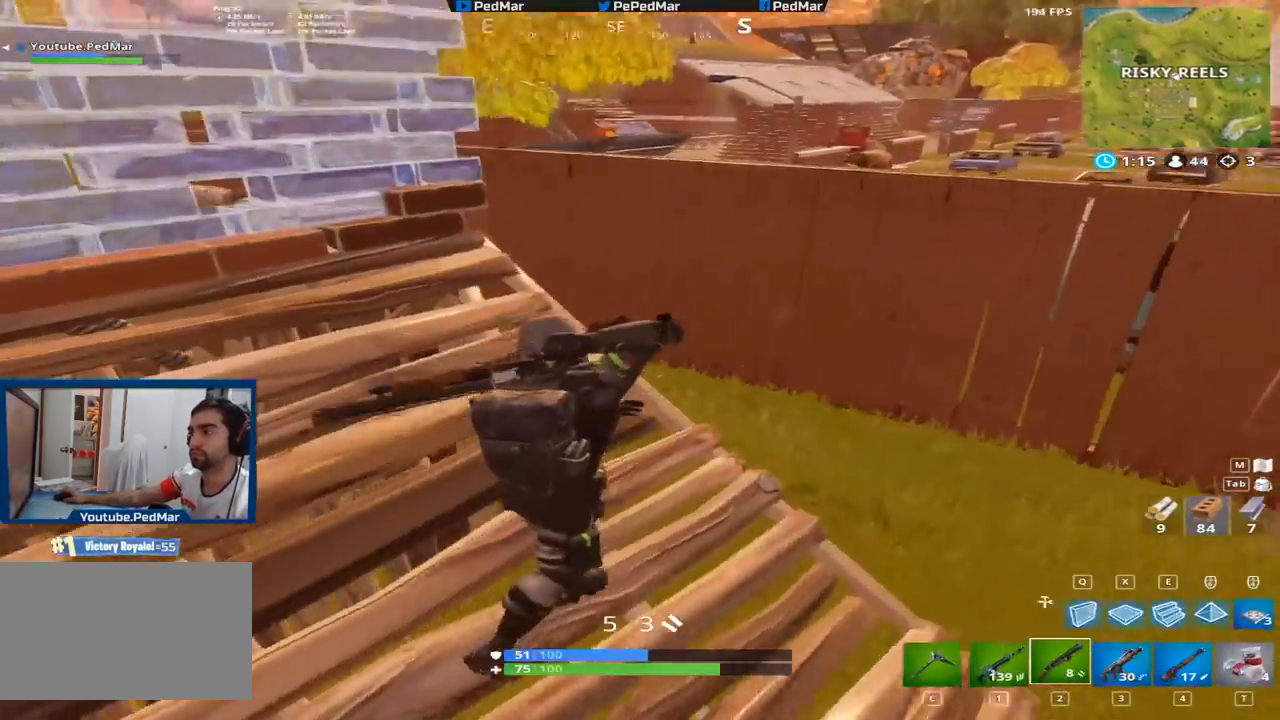
{"keys": ["shift", "w"], "mouse": ["left"], "events": [[84, "space", "down"], [200, "space", "up"], [250, "q", "down"], [301, "d", "up"], [367, "q", "up"], [401, "e", "down"], [417, "mouse_left", "down"], [501, "e", "up"]]}
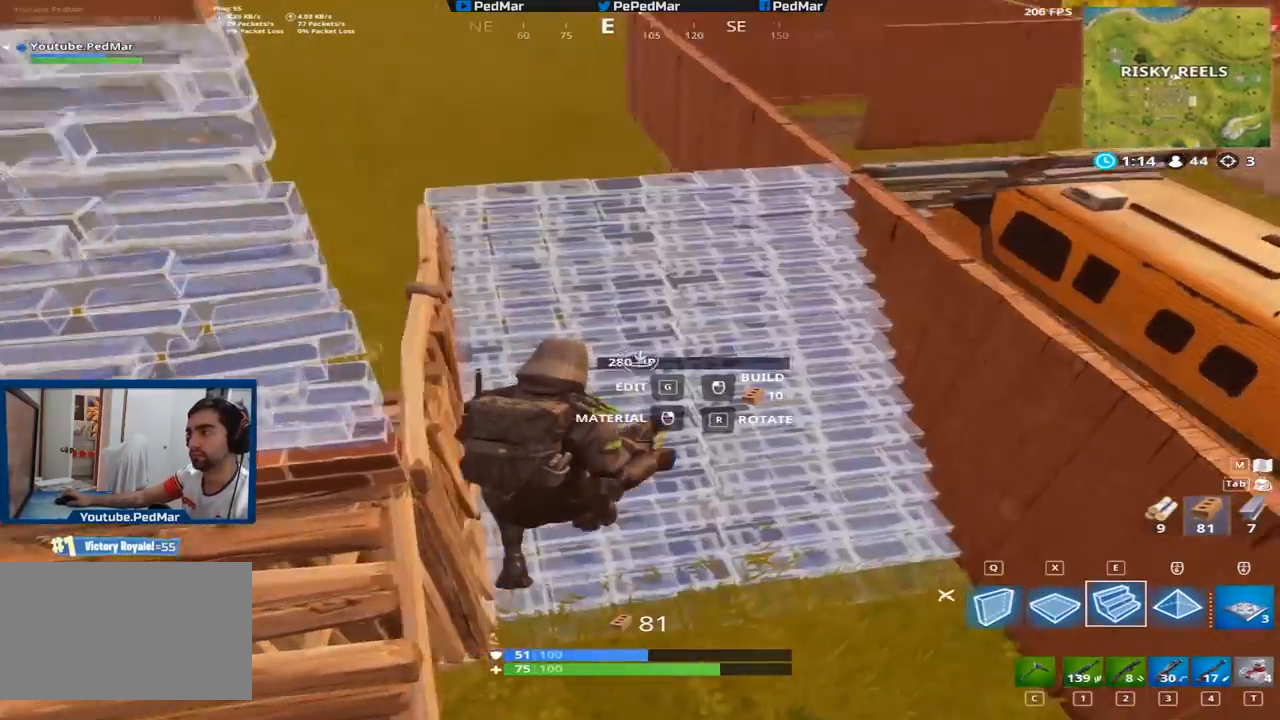
{"keys": ["shift", "w"], "mouse": [], "events": [[217, "mouse_left", "up"]]}
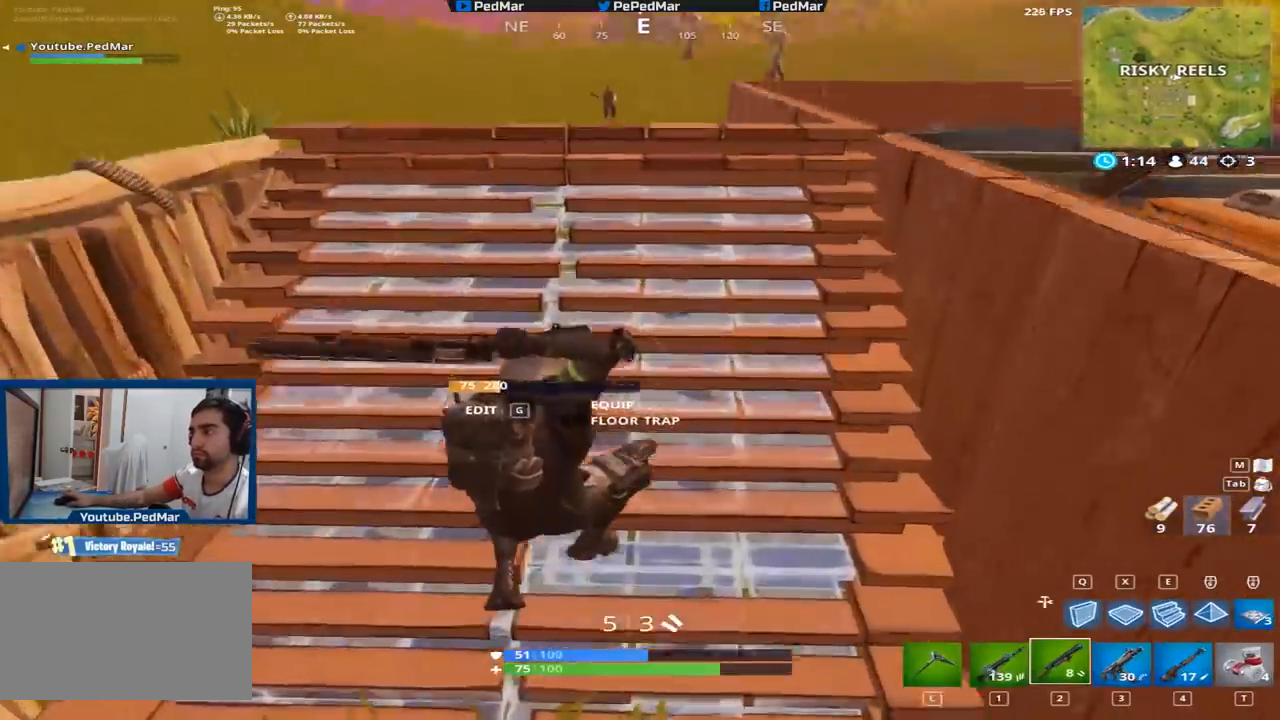
{"keys": ["shift", "w"], "mouse": [], "events": []}
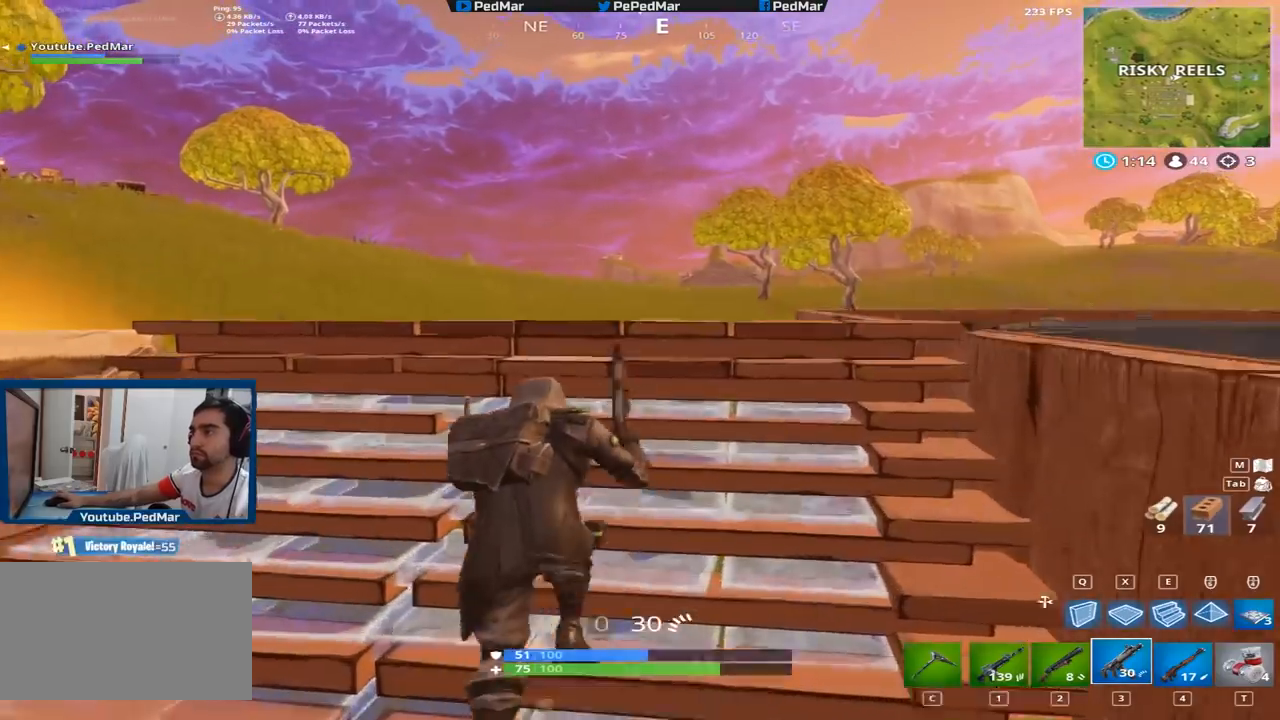
{"keys": ["a", "shift"], "mouse": ["left"], "events": [[116, "mouse_right", "down"], [217, "mouse_right", "up"], [267, "d", "down"], [333, "mouse_left", "down"], [333, "w", "up"], [400, "a", "down"], [417, "d", "up"]]}
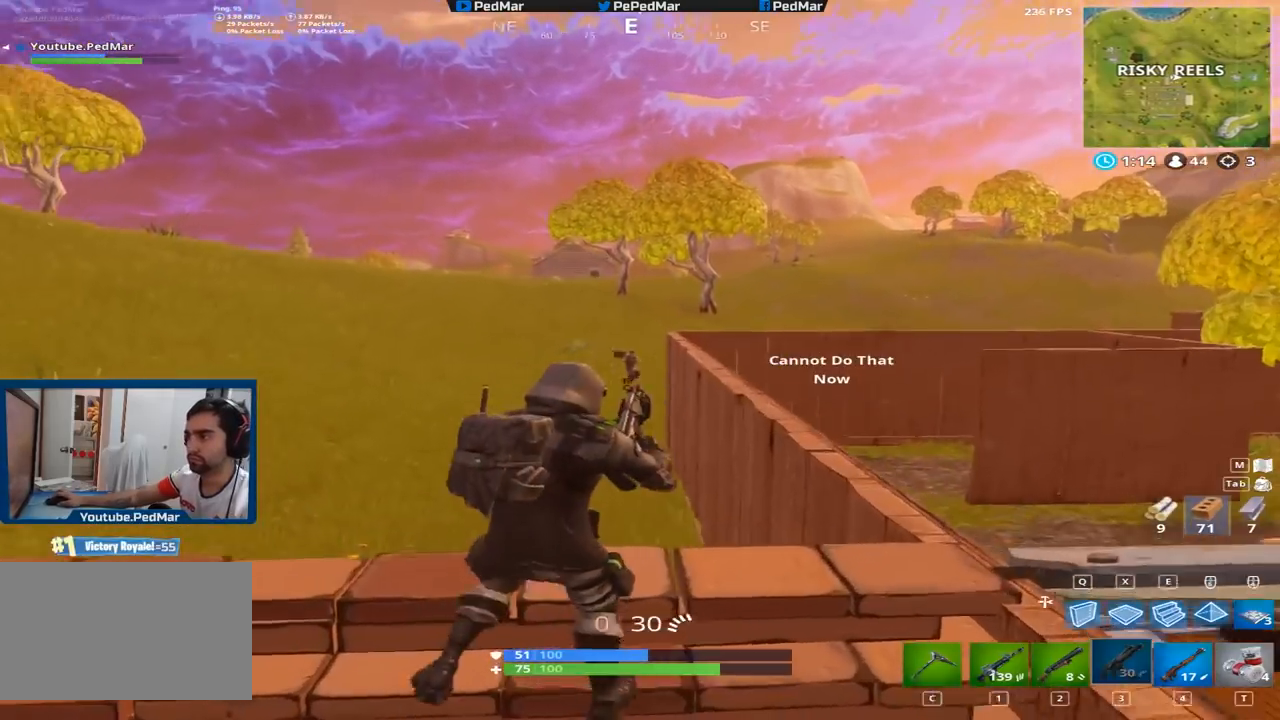
{"keys": ["d", "s", "shift"], "mouse": [], "events": [[167, "mouse_left", "up"], [200, "mouse_right", "down"], [284, "mouse_right", "up"], [334, "s", "down"], [417, "d", "down"], [434, "a", "up"]]}
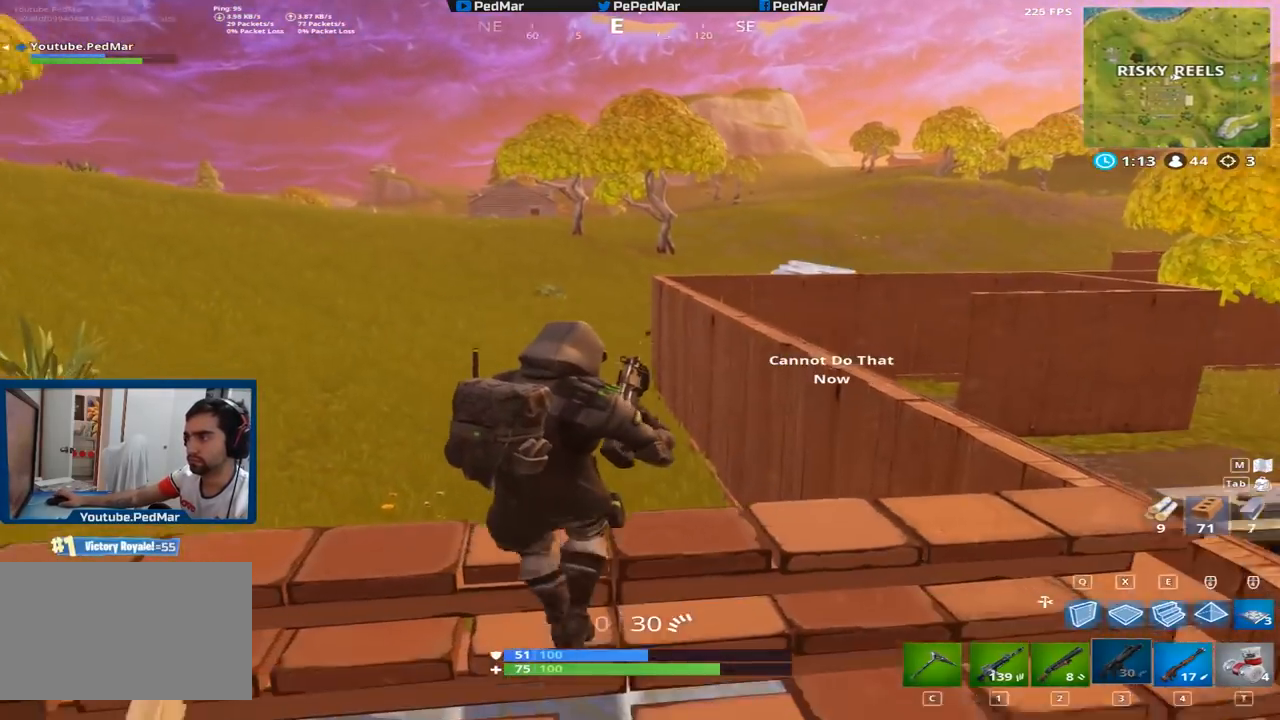
{"keys": ["d", "shift"], "mouse": [], "events": [[150, "s", "up"]]}
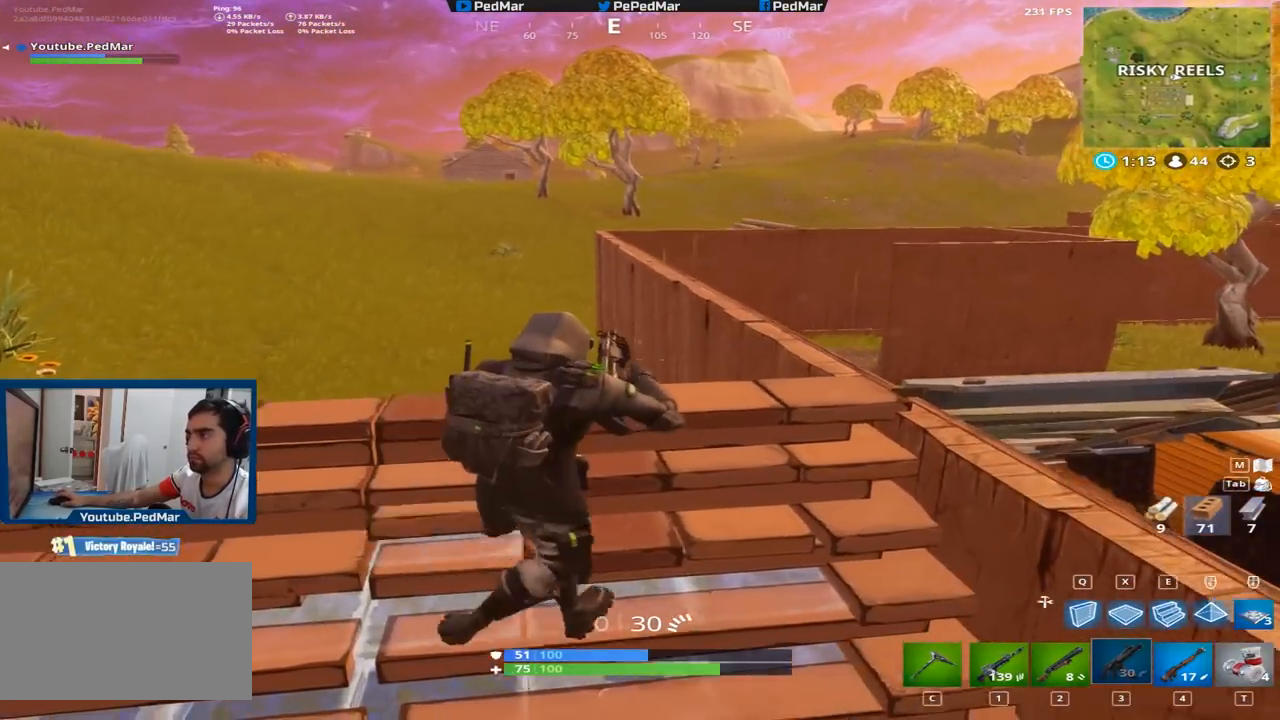
{"keys": ["d", "shift"], "mouse": [], "events": [[33, "s", "down"], [83, "d", "up"], [266, "d", "down"], [350, "d", "up"], [383, "d", "down"], [500, "s", "up"]]}
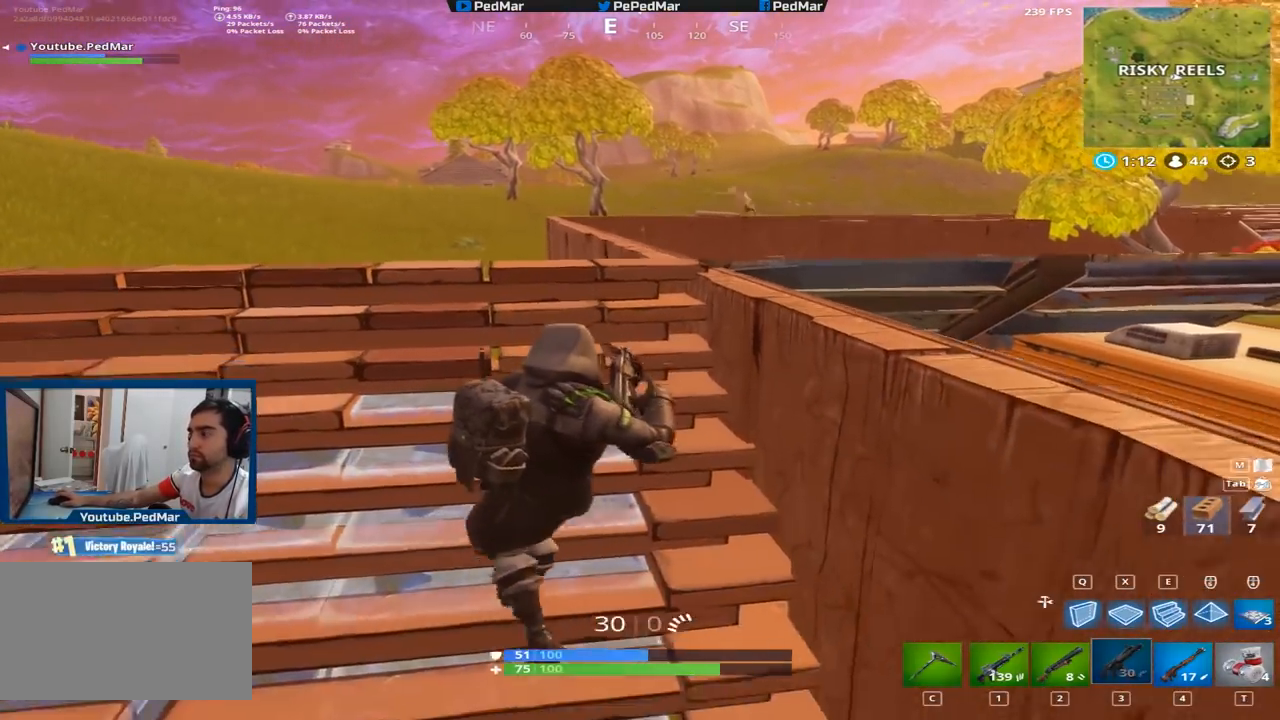
{"keys": ["a", "shift"], "mouse": [], "events": [[200, "d", "up"], [467, "a", "down"]]}
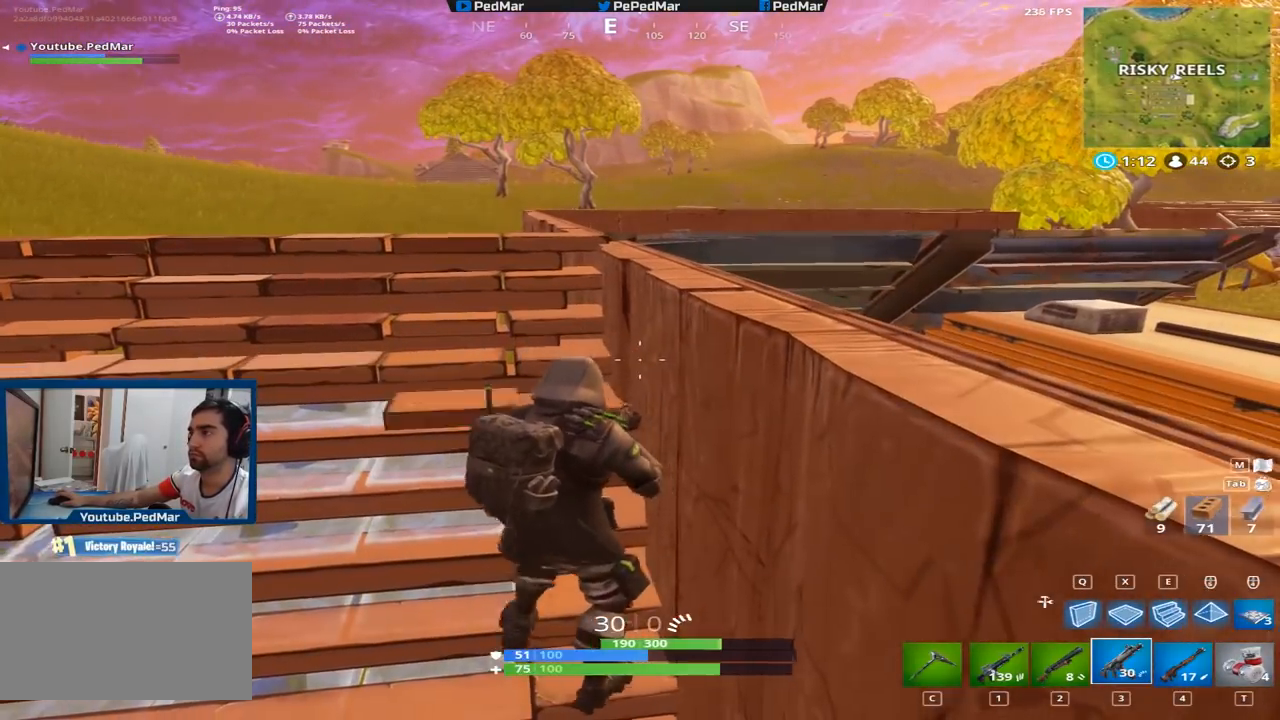
{"keys": ["a", "shift"], "mouse": [], "events": [[183, "a", "up"], [200, "d", "down"], [383, "a", "down"], [417, "d", "up"]]}